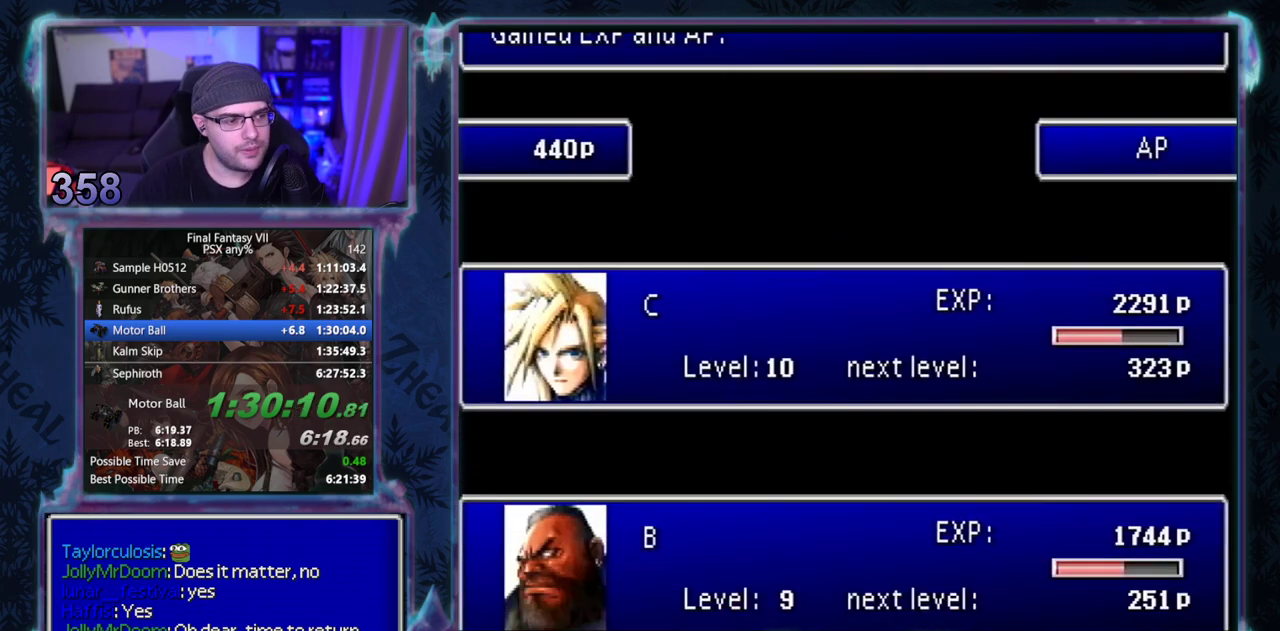
Gameplay with a controller (PlayStation layout); each line is a JSON object with the inputs held at the frame after it (dt_ms = milliseconds from this image to that frame). "events" lists button and stick changes between this image and that frame as [ms after this image, input, new state], when the widget could be followed in between. Not read: L3 R3 right_stick.
{"dt_ms": 500, "buttons": ["CIRCLE"], "left_stick": "center", "events": [[333, "CIRCLE", "down"]]}
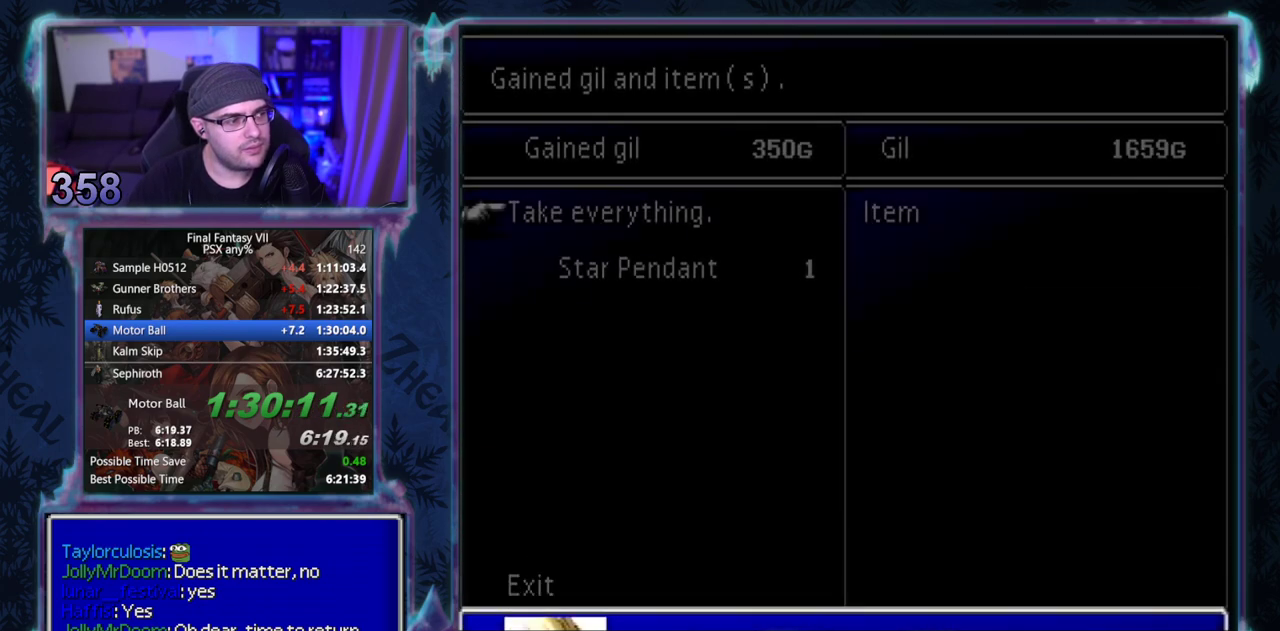
{"dt_ms": 500, "buttons": ["CIRCLE"], "left_stick": "center", "events": []}
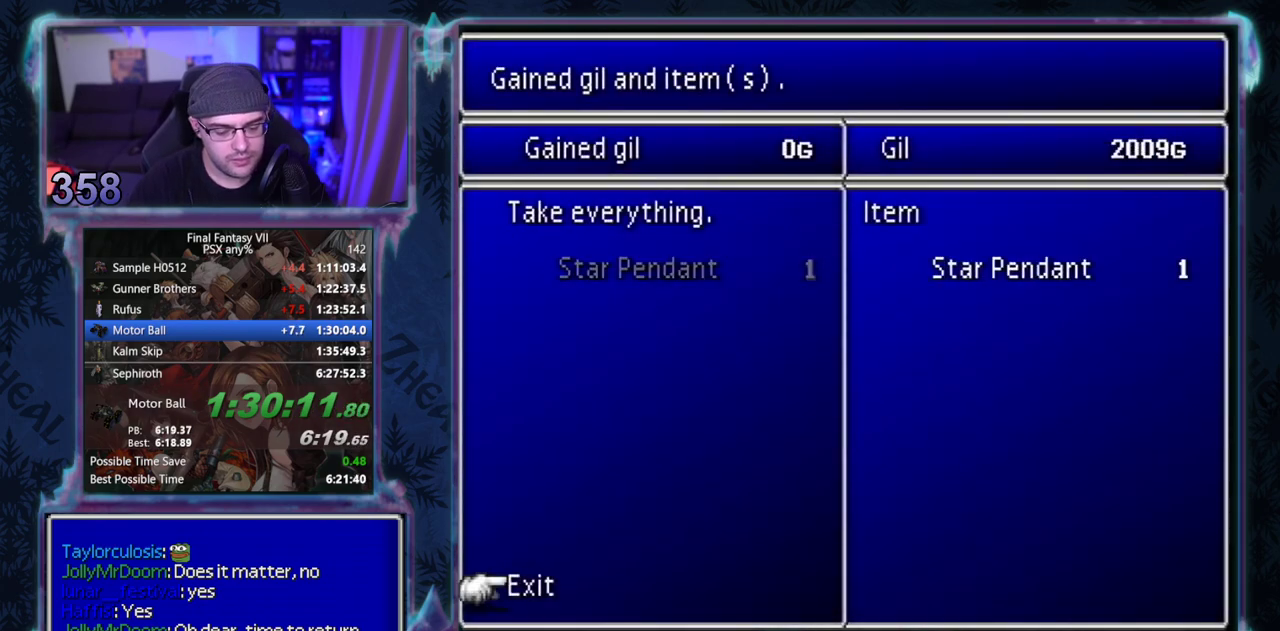
{"dt_ms": 500, "buttons": [], "left_stick": "center", "events": [[117, "CIRCLE", "up"]]}
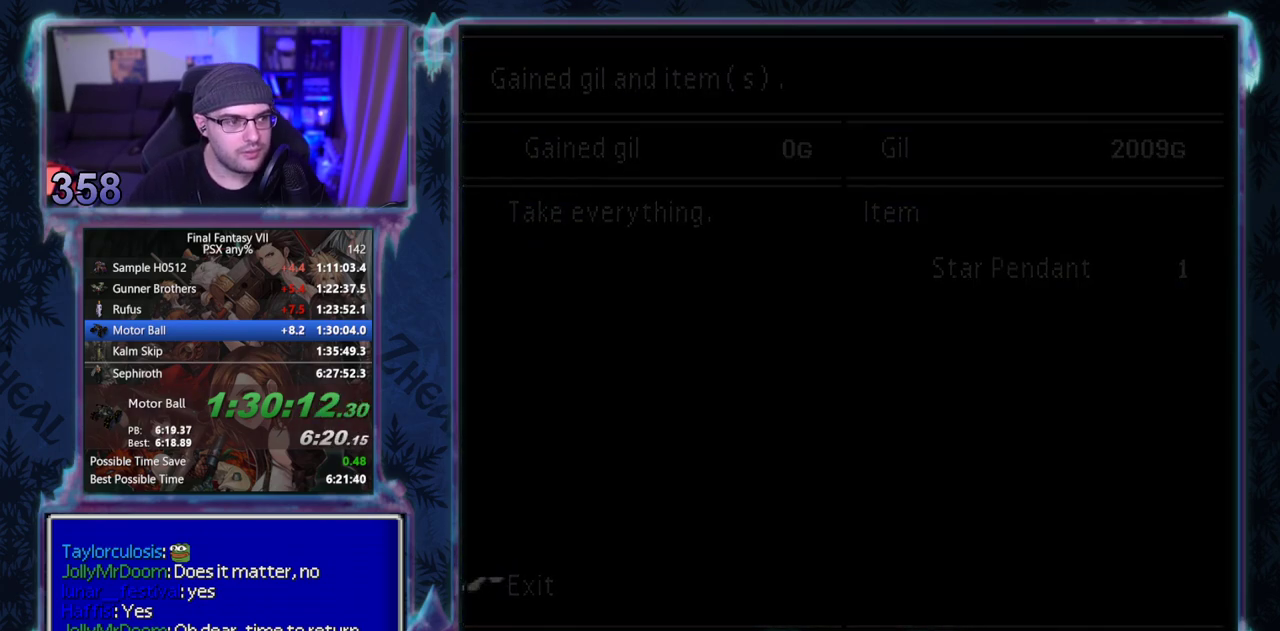
{"dt_ms": 500, "buttons": [], "left_stick": "center", "events": []}
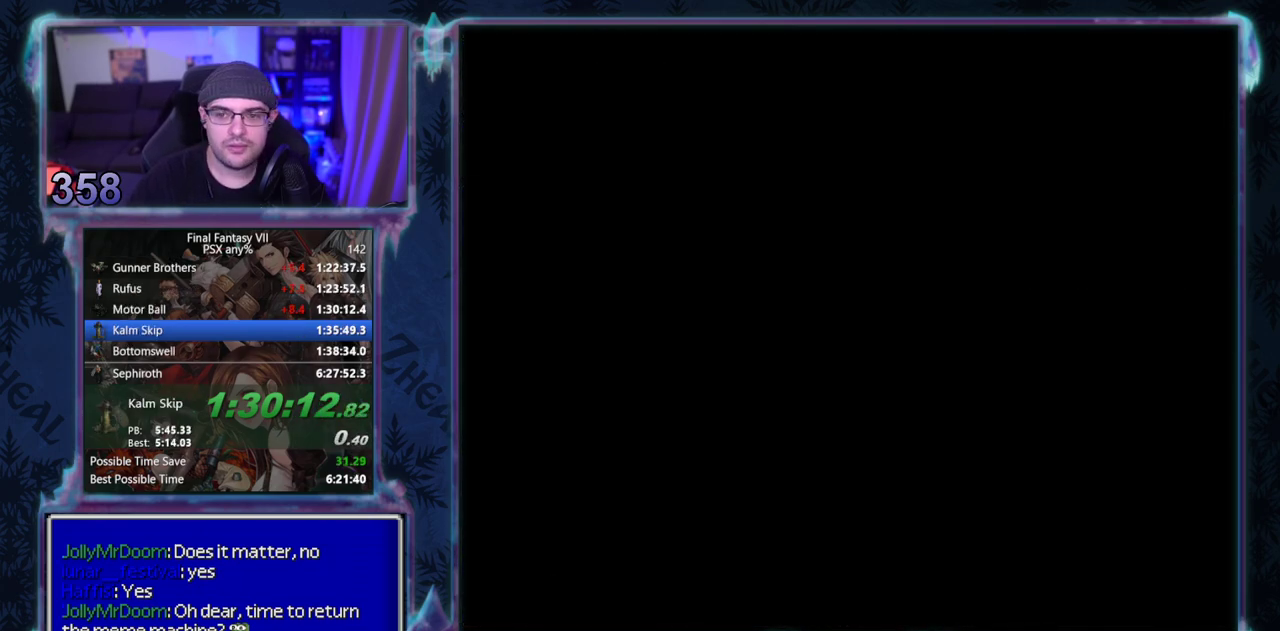
{"dt_ms": 500, "buttons": [], "left_stick": "center", "events": []}
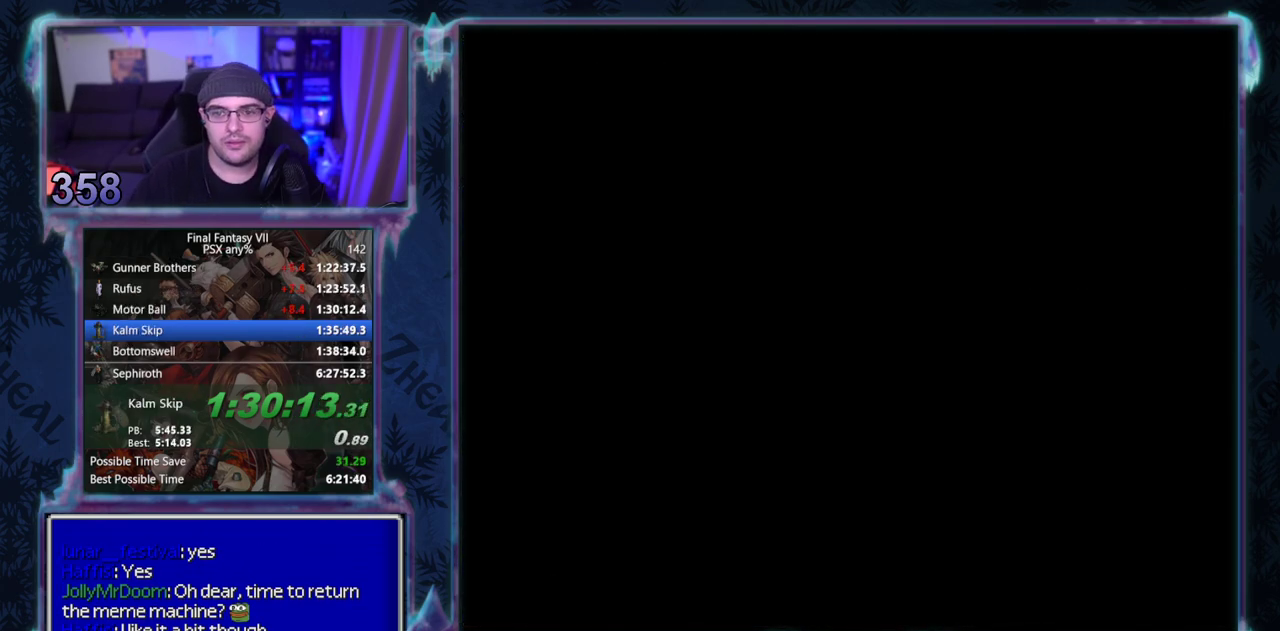
{"dt_ms": 500, "buttons": [], "left_stick": "center", "events": []}
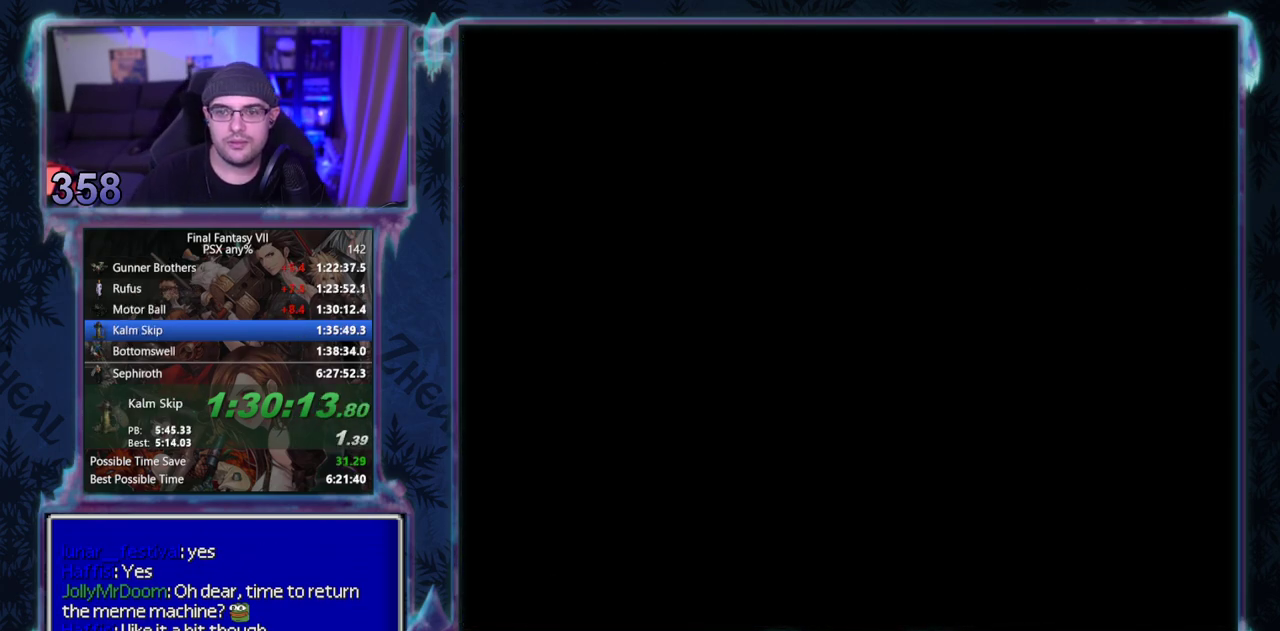
{"dt_ms": 500, "buttons": [], "left_stick": "center", "events": []}
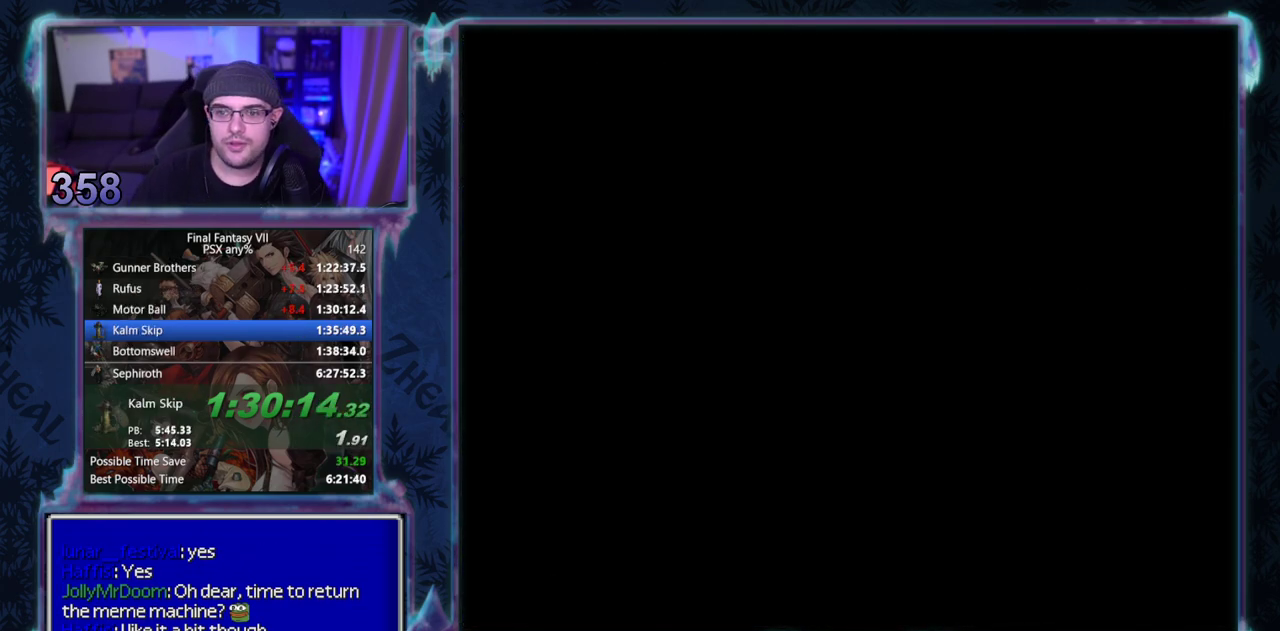
{"dt_ms": 500, "buttons": [], "left_stick": "center", "events": []}
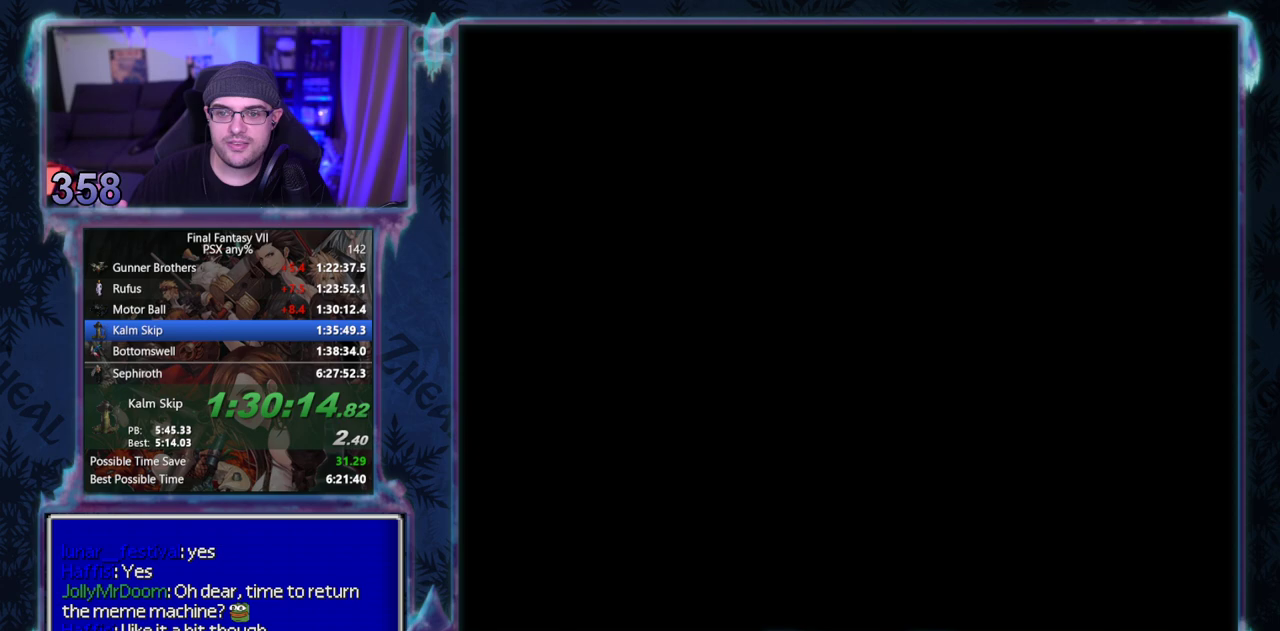
{"dt_ms": 500, "buttons": [], "left_stick": "center", "events": []}
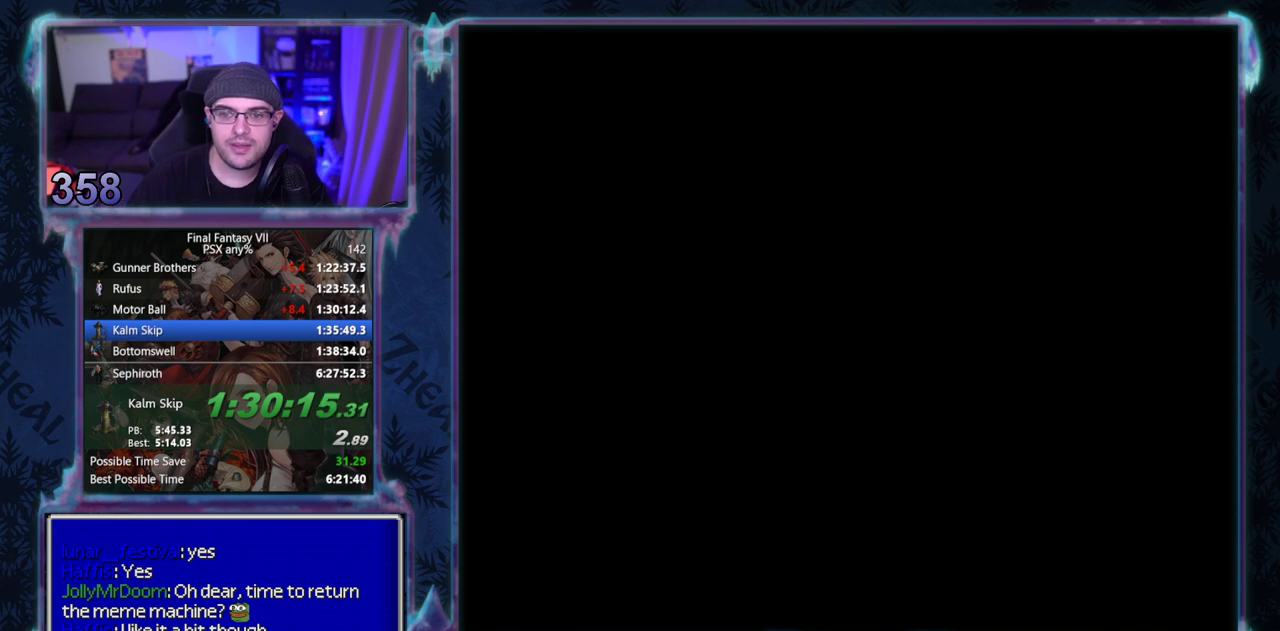
{"dt_ms": 500, "buttons": [], "left_stick": "center", "events": []}
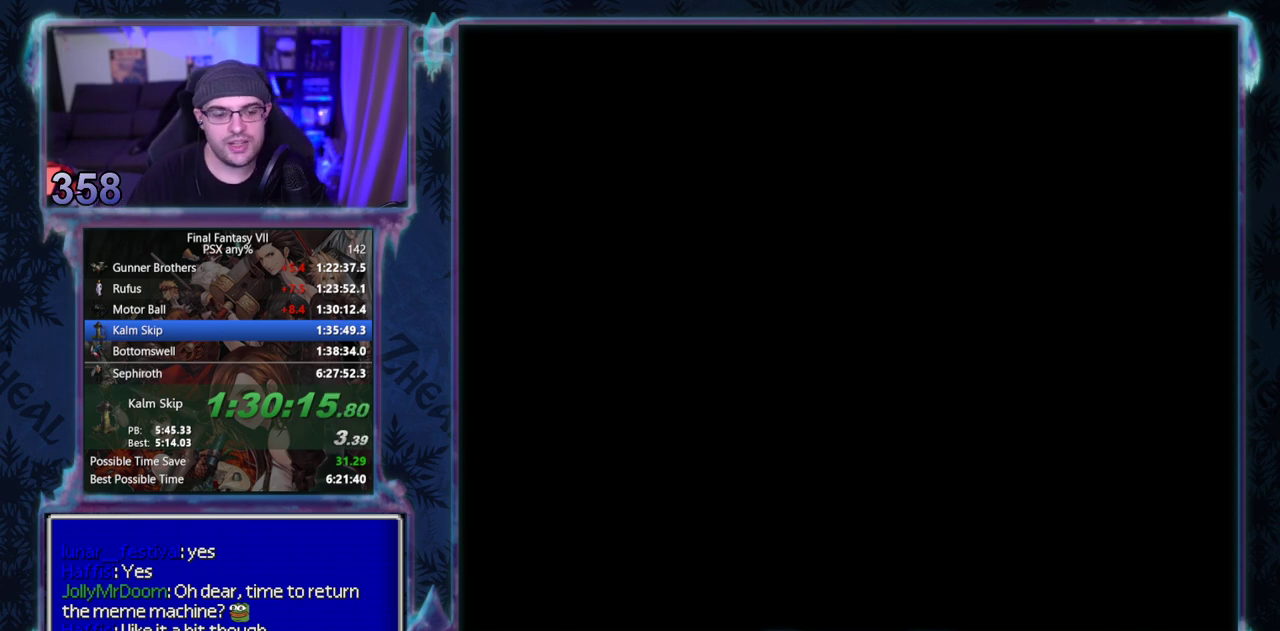
{"dt_ms": 500, "buttons": ["CIRCLE"], "left_stick": "center", "events": [[33, "CIRCLE", "down"], [250, "CIRCLE", "up"], [333, "CIRCLE", "down"]]}
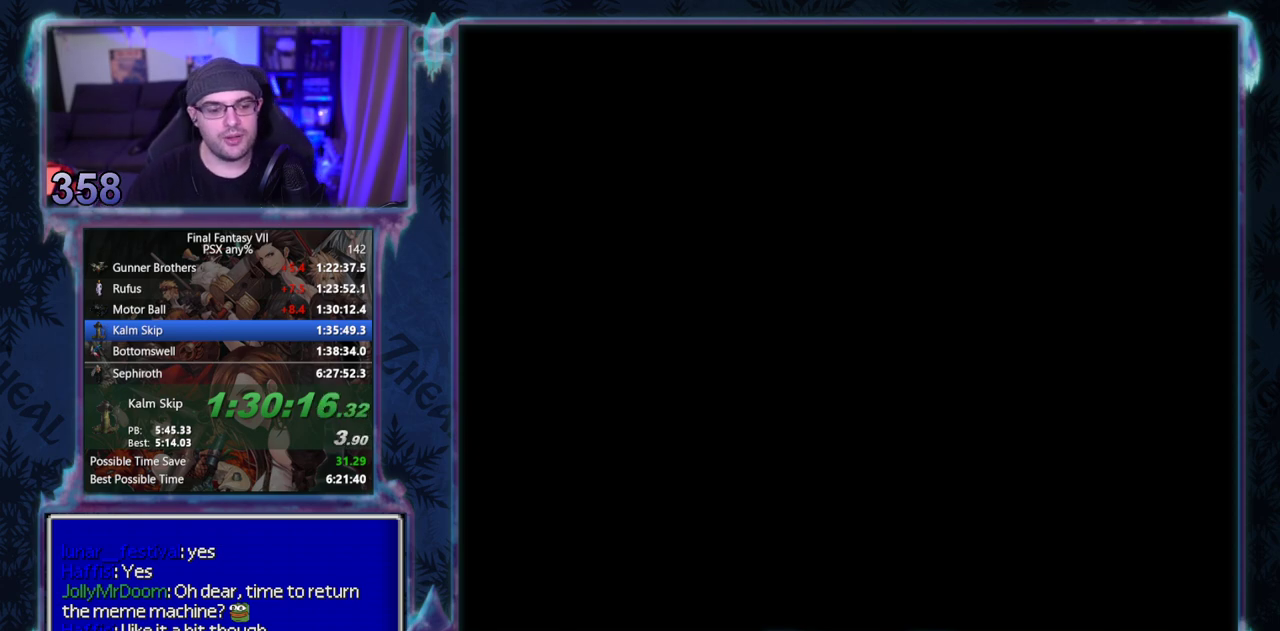
{"dt_ms": 500, "buttons": ["CIRCLE"], "left_stick": "center", "events": []}
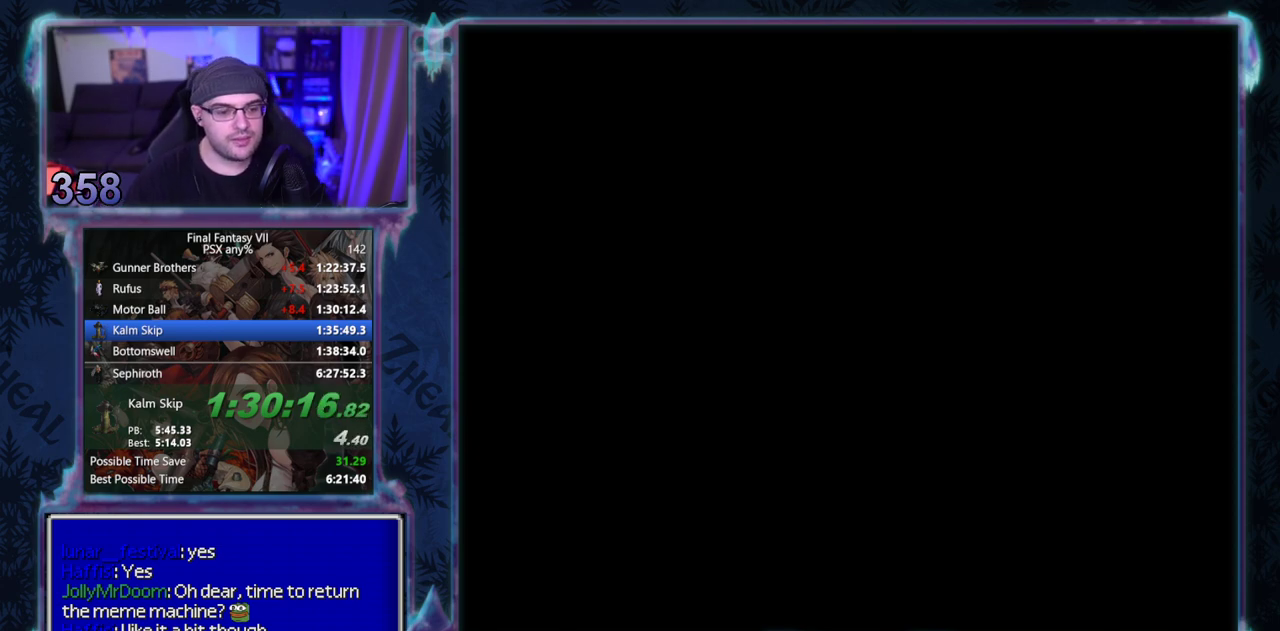
{"dt_ms": 500, "buttons": [], "left_stick": "center"}
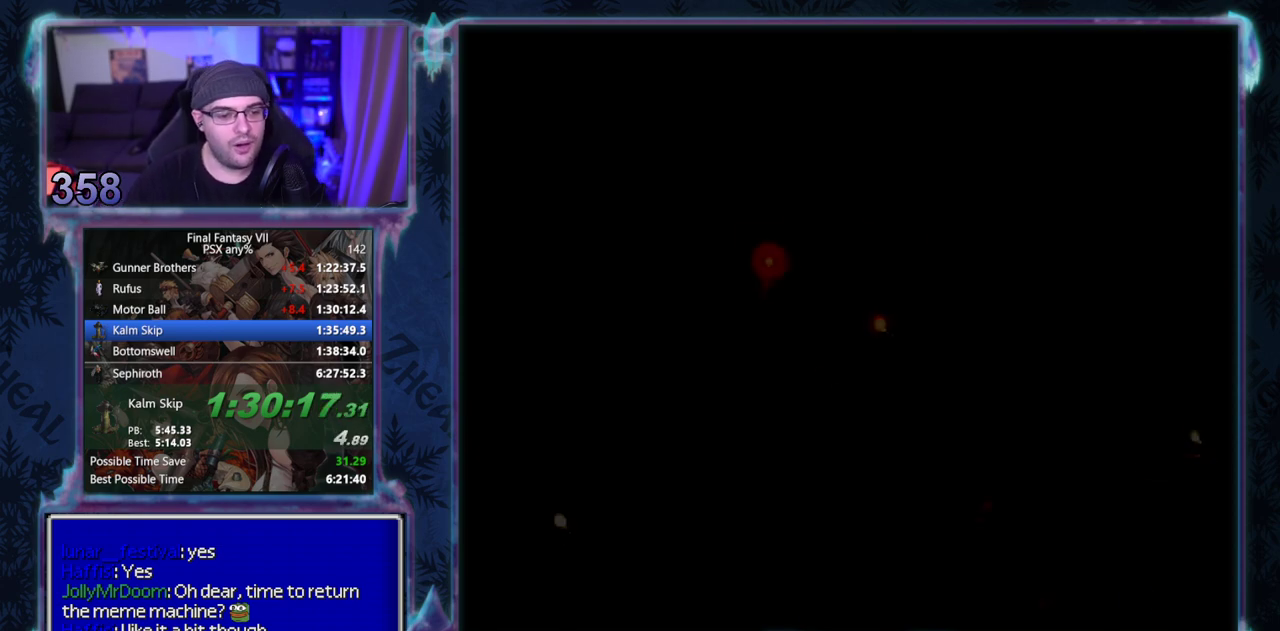
{"dt_ms": 1000, "buttons": ["CIRCLE"], "left_stick": "center"}
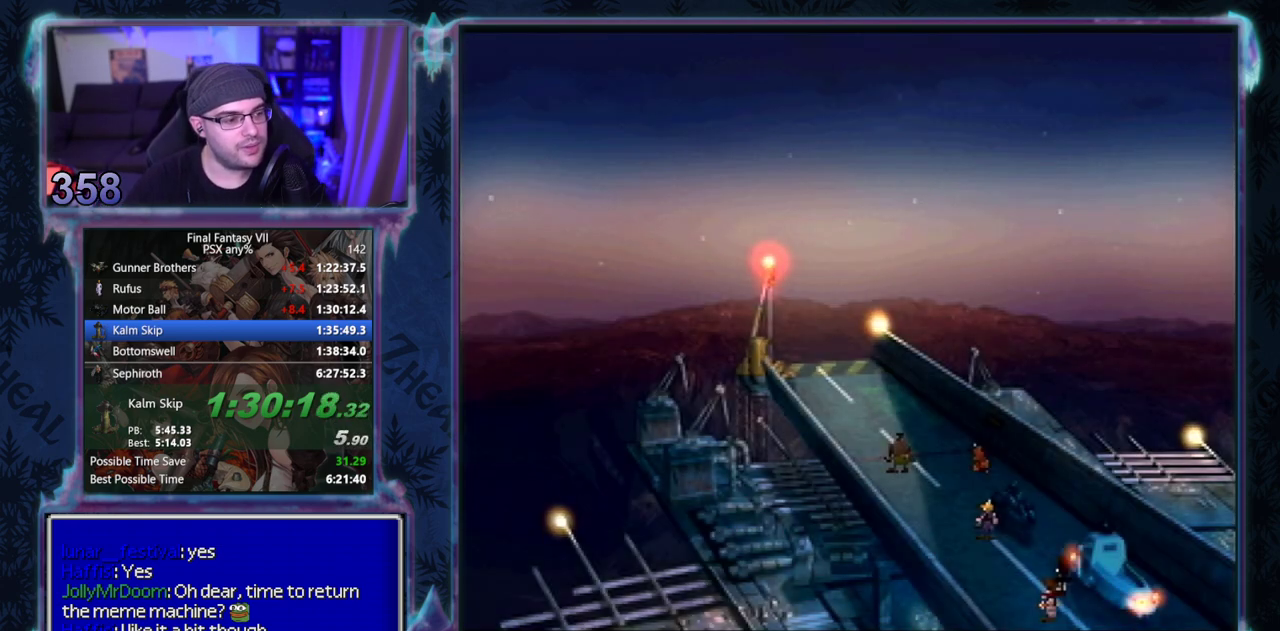
{"dt_ms": 500, "buttons": [], "left_stick": "center", "events": [[17, "CIRCLE", "up"]]}
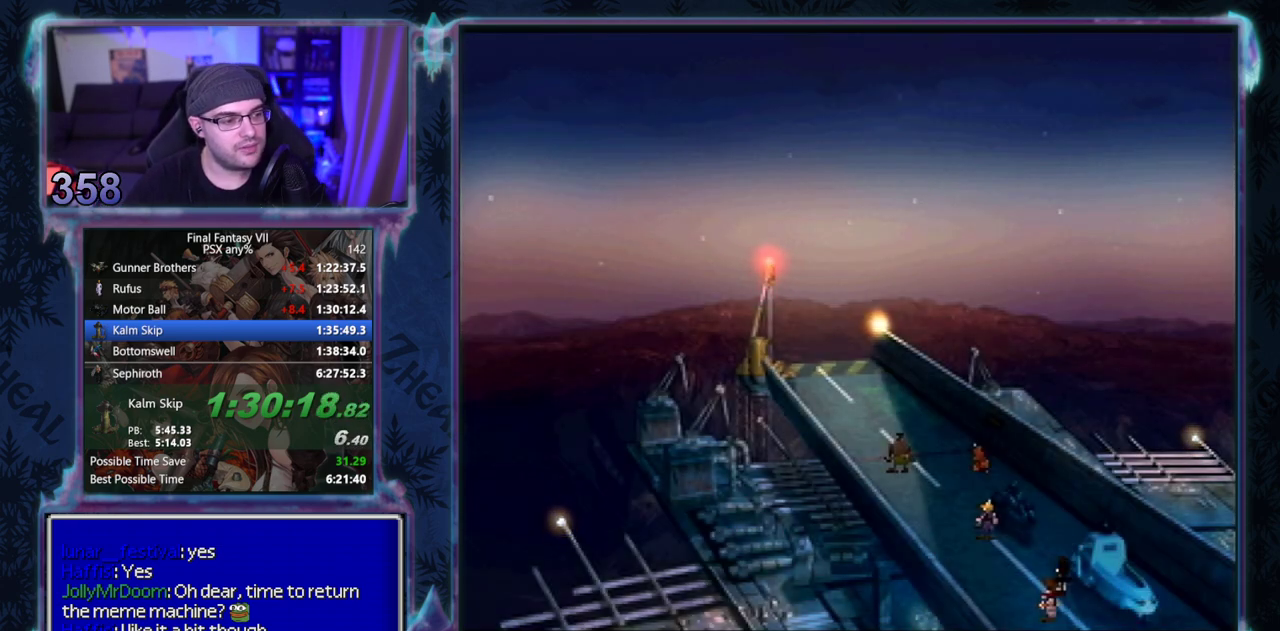
{"dt_ms": 500, "buttons": ["CIRCLE"], "left_stick": "center", "events": [[150, "CIRCLE", "down"], [267, "CIRCLE", "up"], [483, "CIRCLE", "down"]]}
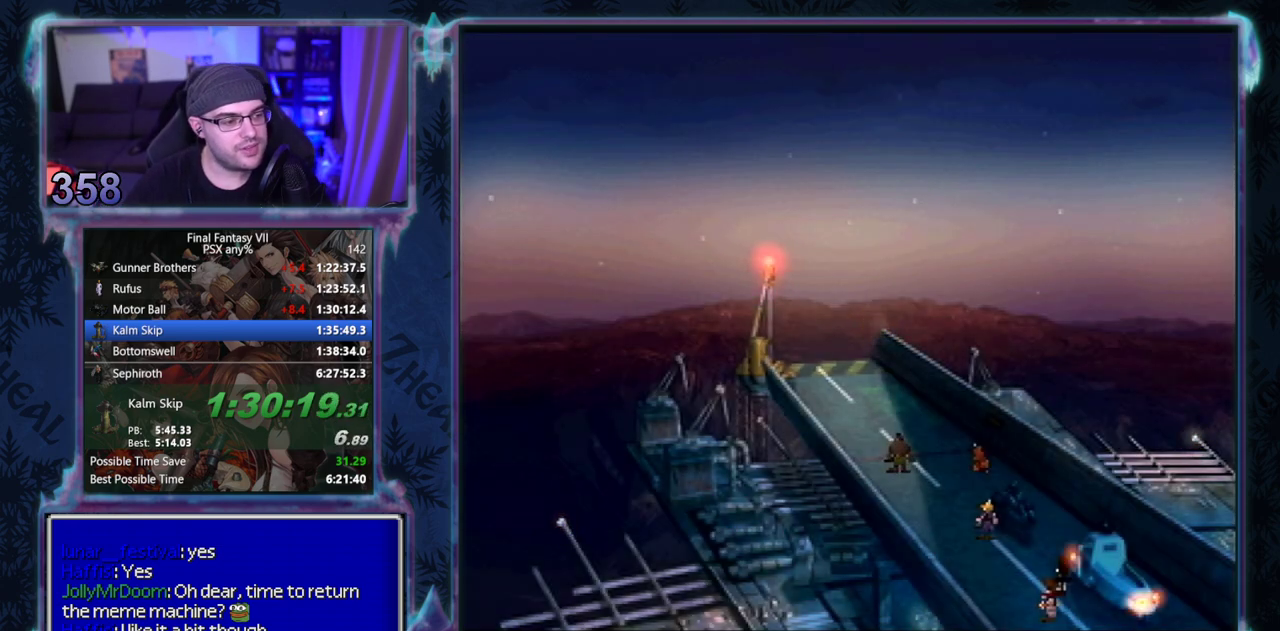
{"dt_ms": 500, "buttons": ["CIRCLE"], "left_stick": "center", "events": []}
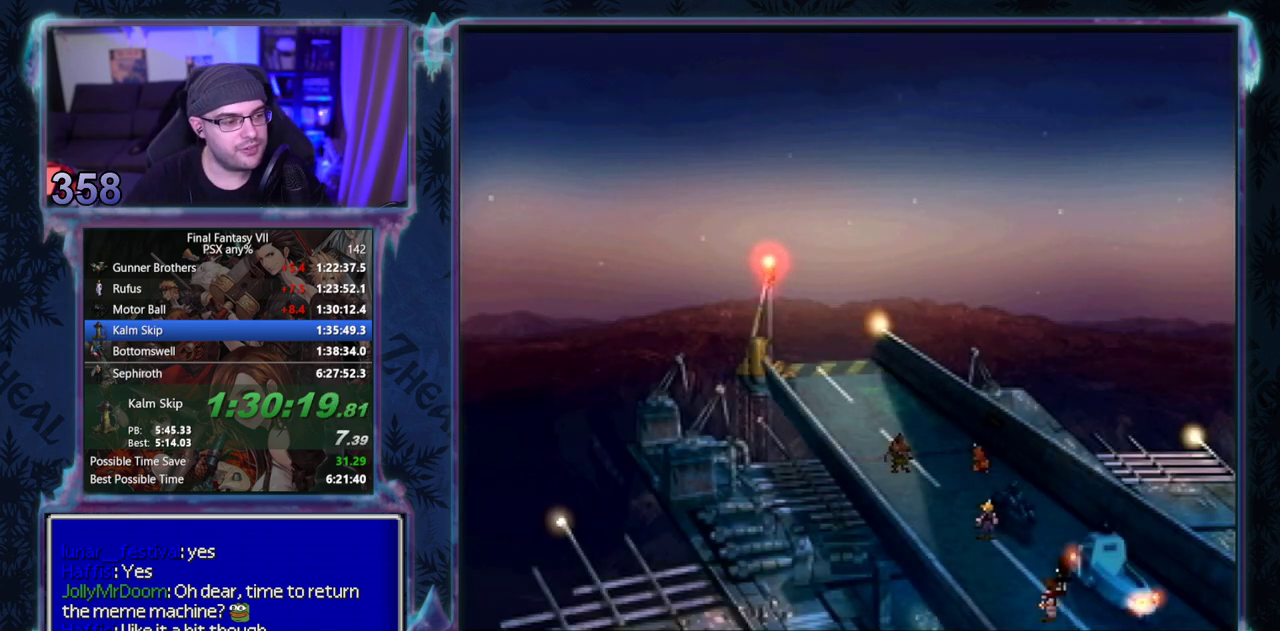
{"dt_ms": 500, "buttons": [], "left_stick": "center", "events": [[33, "CIRCLE", "up"], [167, "CIRCLE", "down"], [300, "CIRCLE", "up"]]}
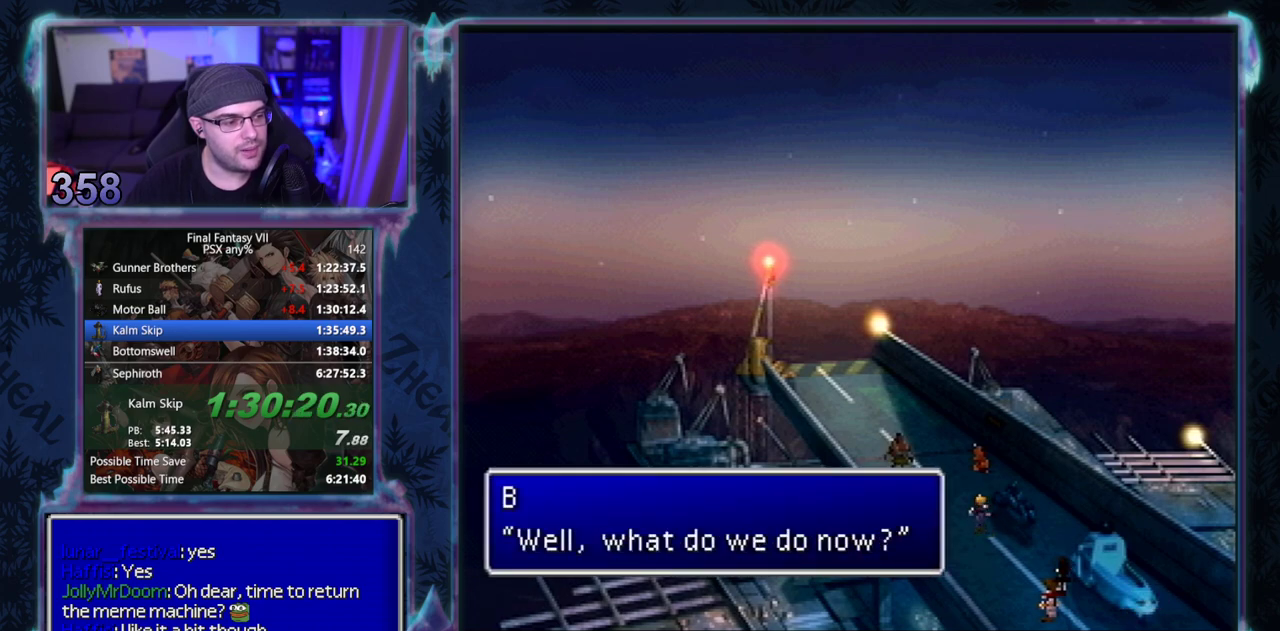
{"dt_ms": 500, "buttons": [], "left_stick": "center", "events": []}
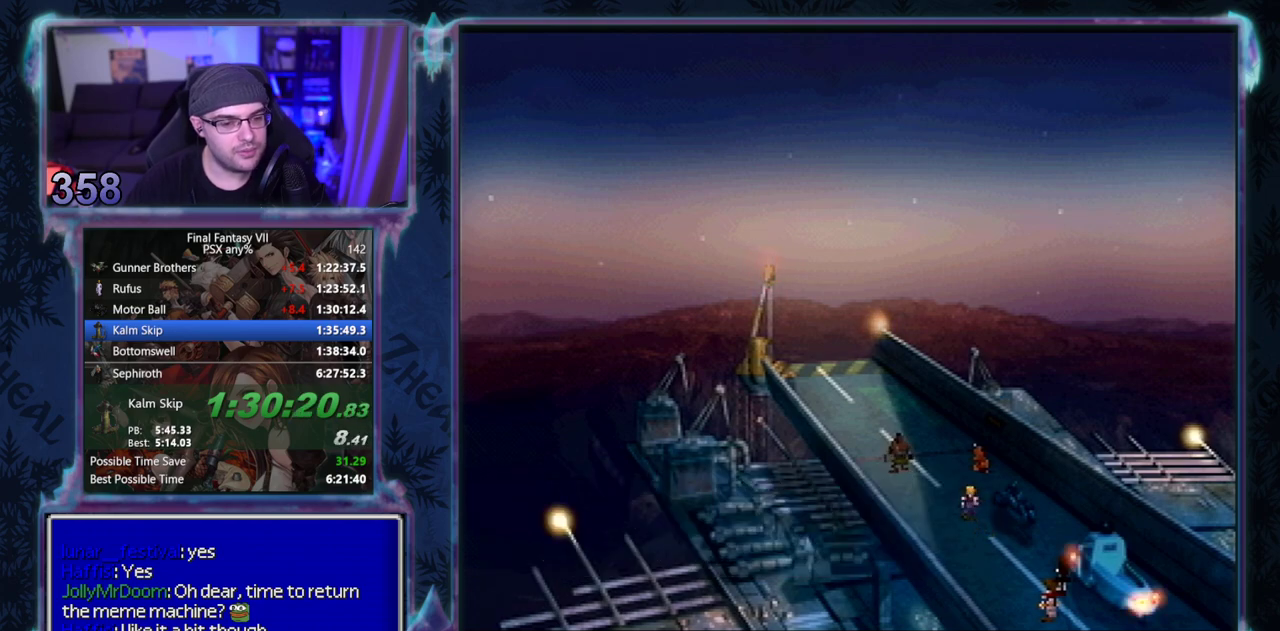
{"dt_ms": 500, "buttons": ["CIRCLE"], "left_stick": "center", "events": [[33, "CIRCLE", "down"], [150, "CIRCLE", "up"], [217, "CIRCLE", "down"], [333, "CIRCLE", "up"], [383, "CIRCLE", "down"]]}
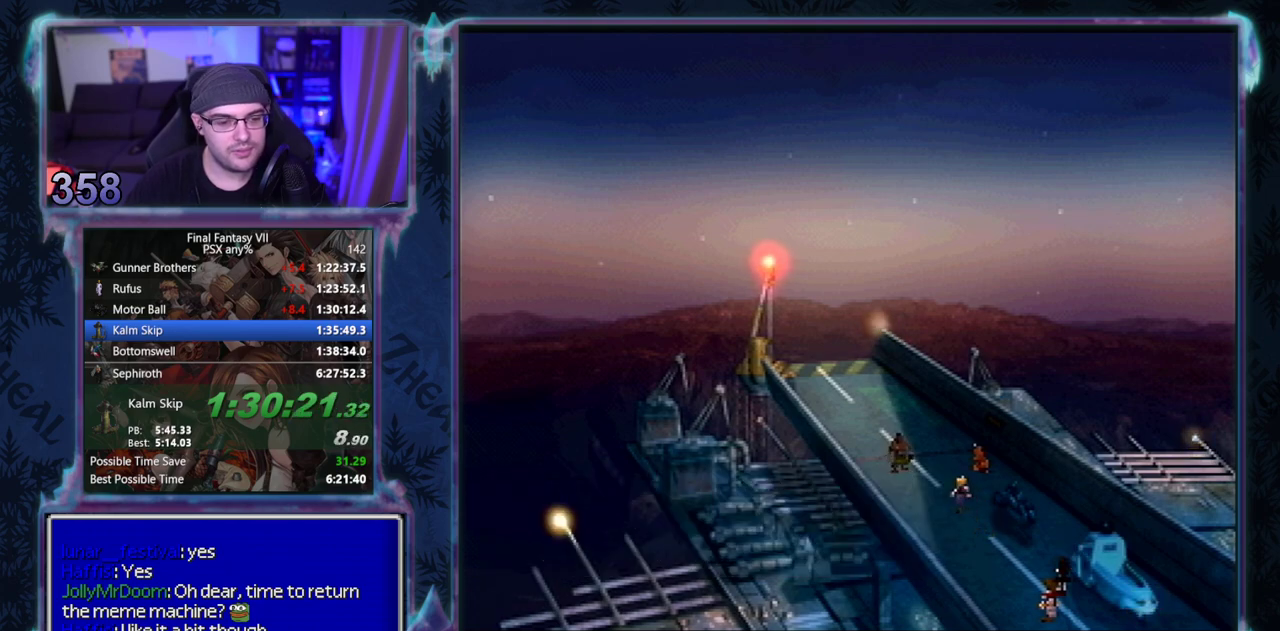
{"dt_ms": 500, "buttons": [], "left_stick": "center", "events": [[100, "CIRCLE", "up"], [250, "CIRCLE", "down"], [367, "CIRCLE", "up"], [417, "CIRCLE", "down"], [467, "CIRCLE", "up"]]}
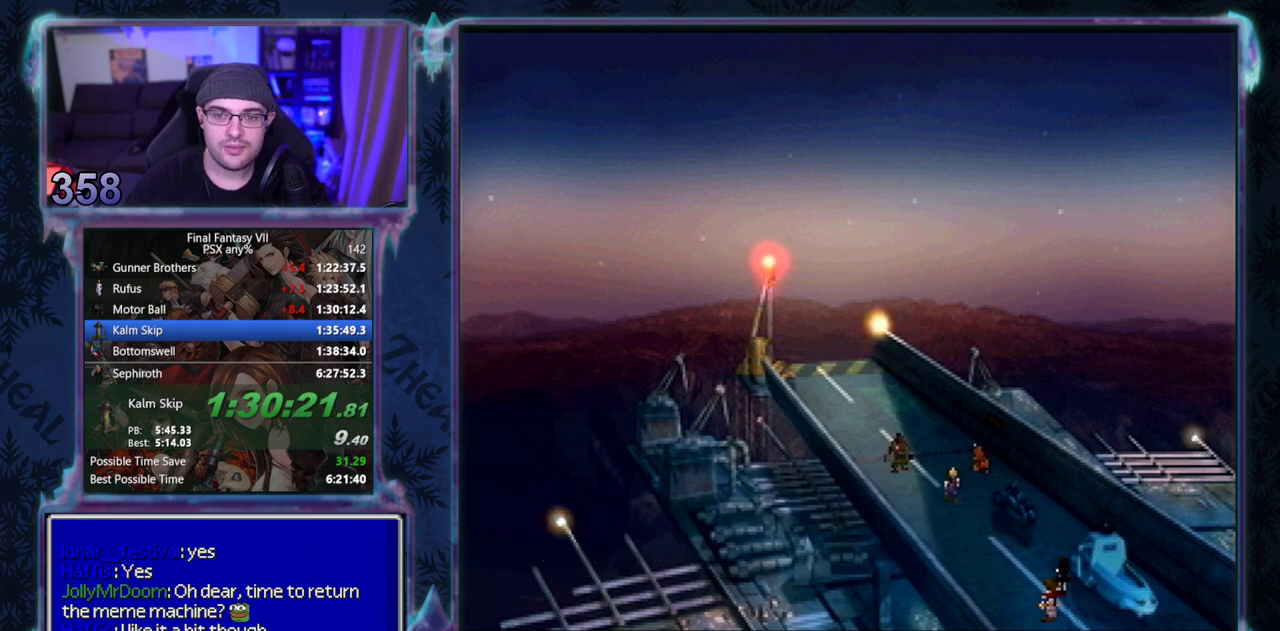
{"dt_ms": 500, "buttons": [], "left_stick": "center", "events": []}
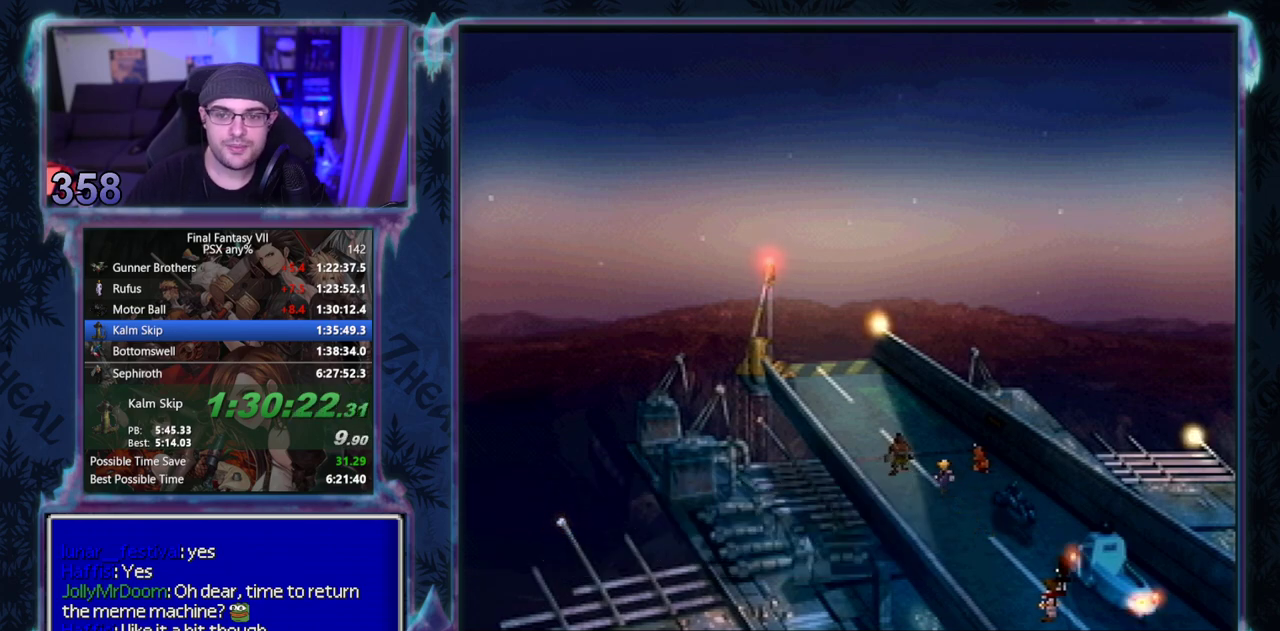
{"dt_ms": 500, "buttons": ["CIRCLE"], "left_stick": "center", "events": [[133, "CIRCLE", "down"], [450, "CIRCLE", "up"], [500, "CIRCLE", "down"]]}
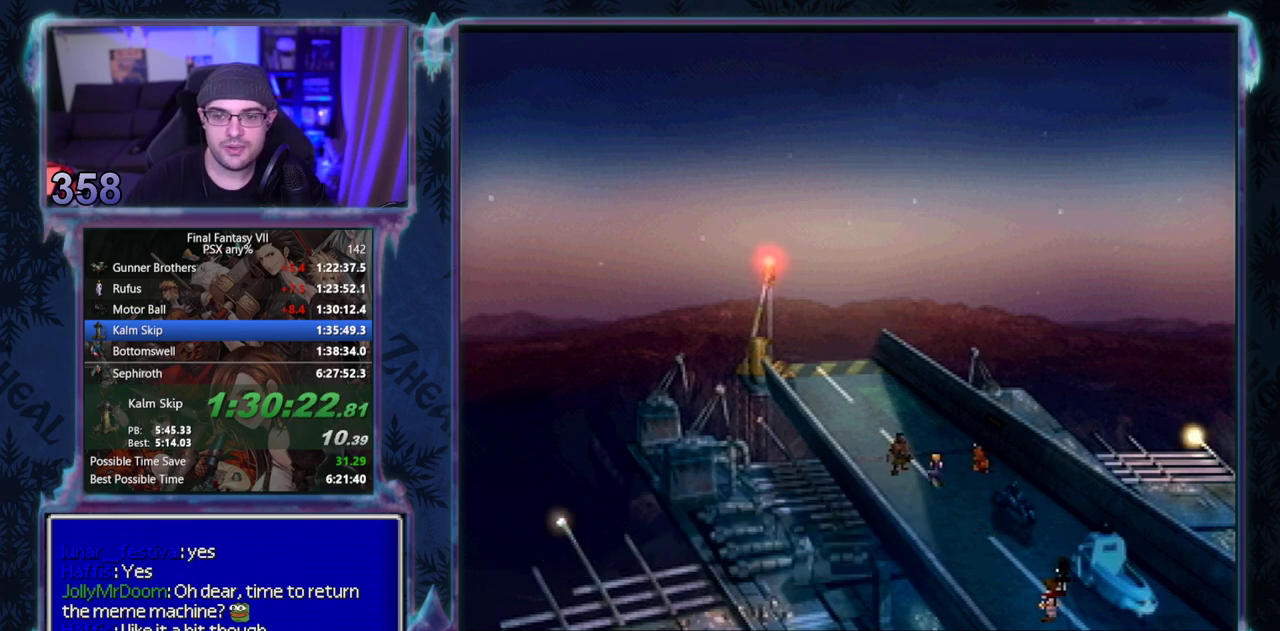
{"dt_ms": 500, "buttons": [], "left_stick": "center", "events": [[33, "CIRCLE", "up"], [350, "CIRCLE", "down"], [417, "CIRCLE", "up"]]}
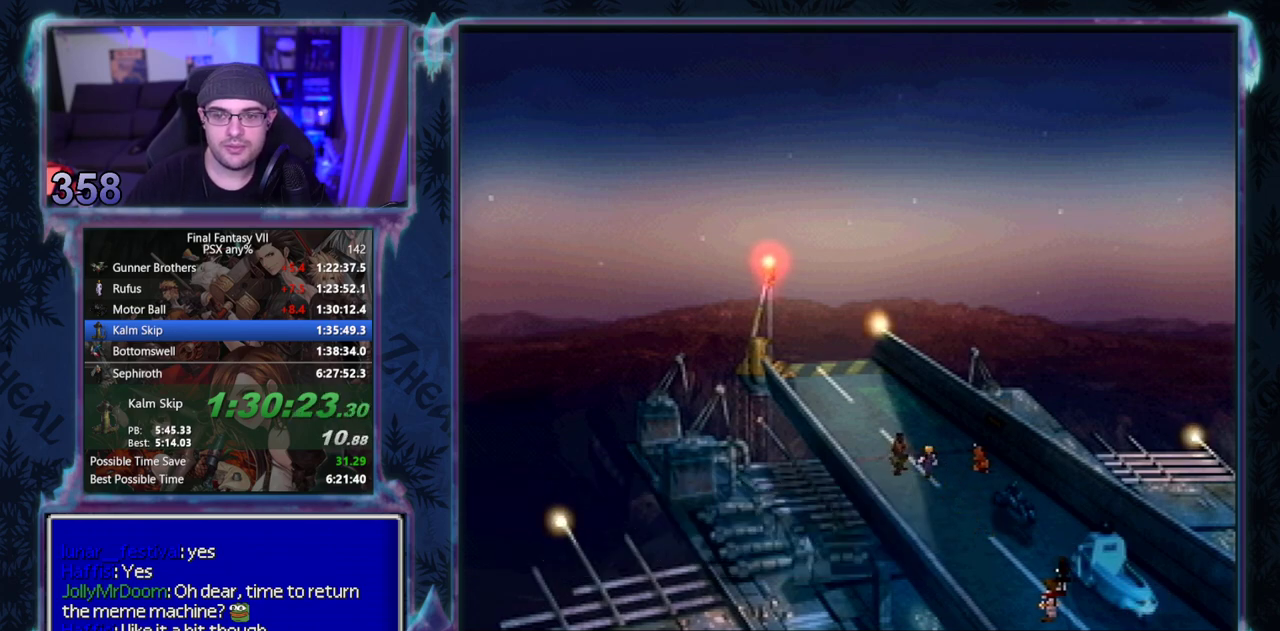
{"dt_ms": 500, "buttons": ["CIRCLE"], "left_stick": "center", "events": [[133, "CIRCLE", "down"], [250, "CIRCLE", "up"], [400, "CIRCLE", "down"]]}